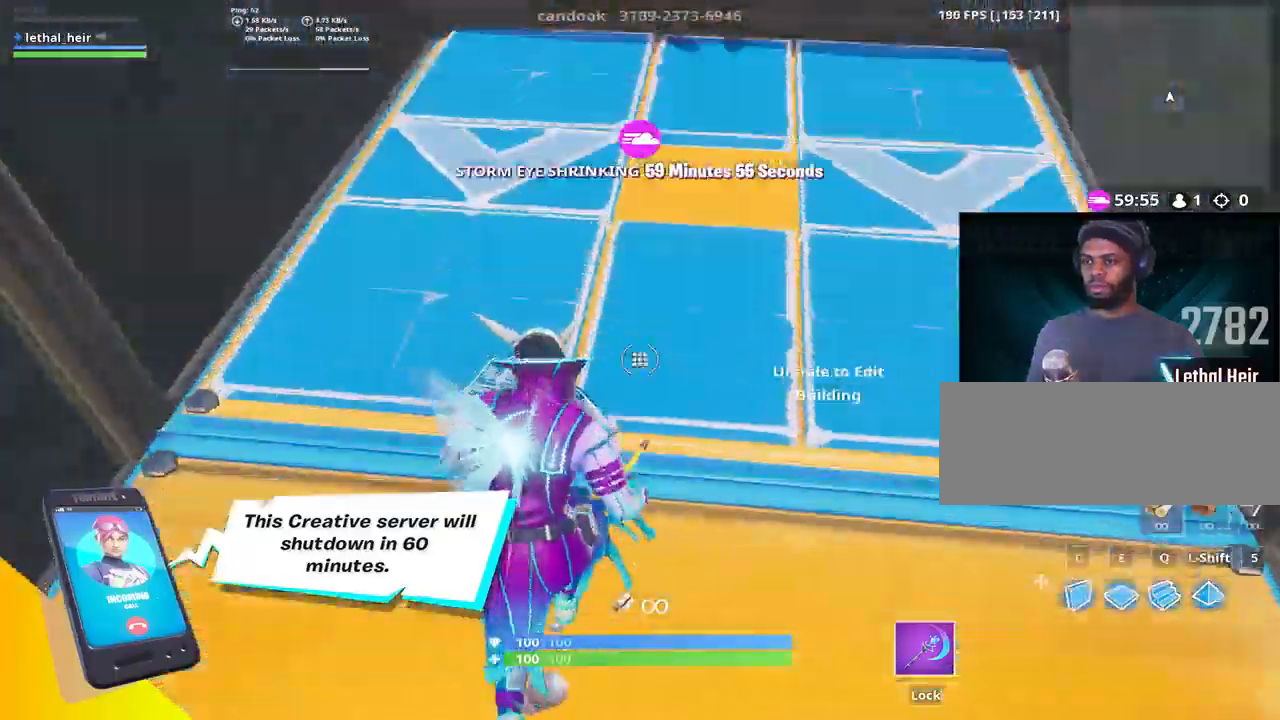
Gameplay with keyboard; each line is a JSON object with the keys held at the frame after it. "events" lists presses ("down") and releases ("up") of ".", "/", "0", "1", "2", "3", "4", "5", "6", "7", "8", "9", "a", "alt_l", "alt_r", "b", "backslash", "backspace", "c", "caps_lock", "comma", "ctrl_l", "ctrl_r", "d", "e", "equals", "f", "g", "h", "i", "j", "k", "l", "lbracket", "m", "minus", "n", "o", "p", "q", "quote", "r", "rbracket", "return", "s", "semicolon", "shift_l", "shift_r", "space", "super", "t", "tab", "tilde", "u", "v", "w", "x", "y" and "z" between this image and that frame as [ms after this image, input, new state], when the widget could be followed in between. No other keys are recorded. Mouse input is not recorded.
{"keys": ["w"], "events": [[167, "v", "down"], [350, "v", "up"]]}
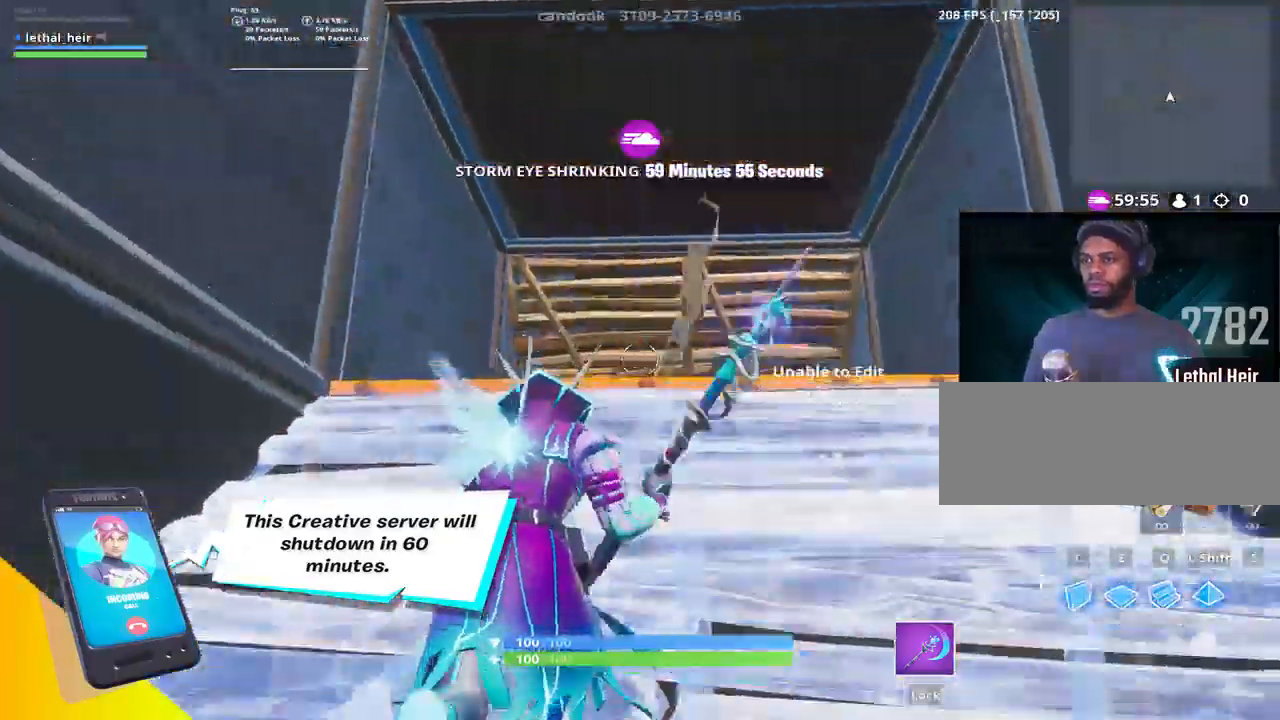
{"keys": ["w"], "events": []}
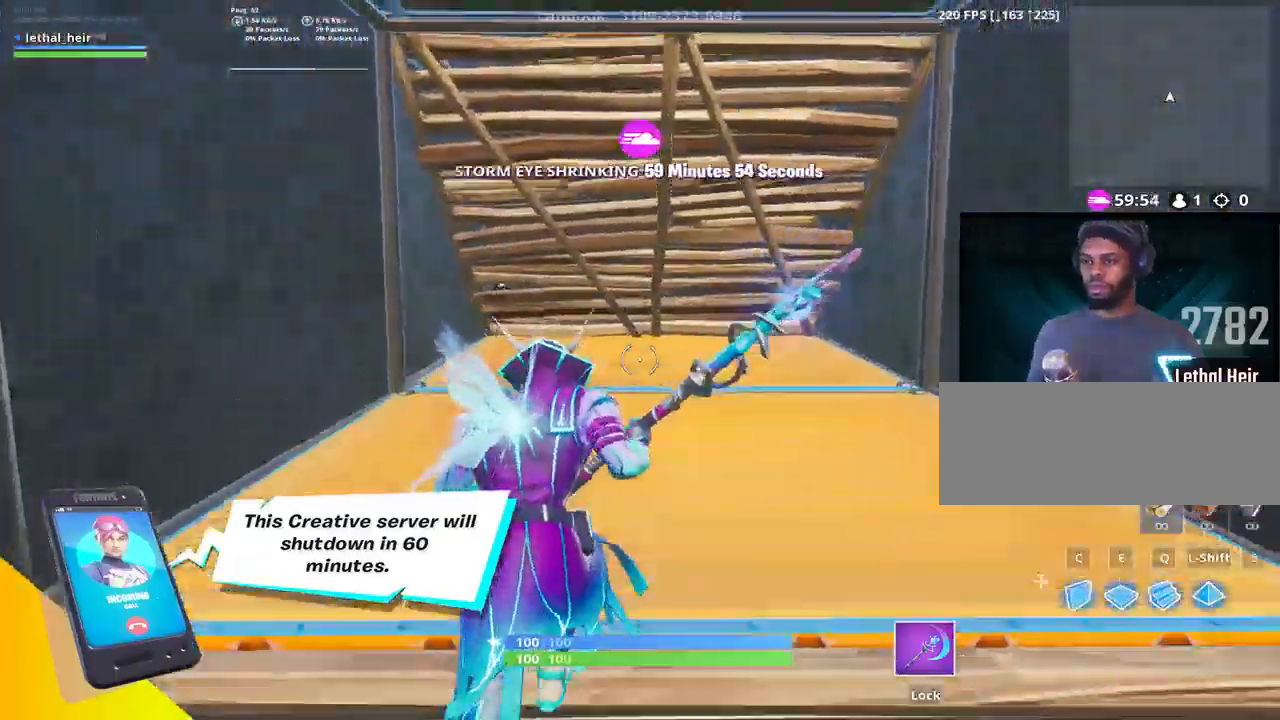
{"keys": ["w"], "events": []}
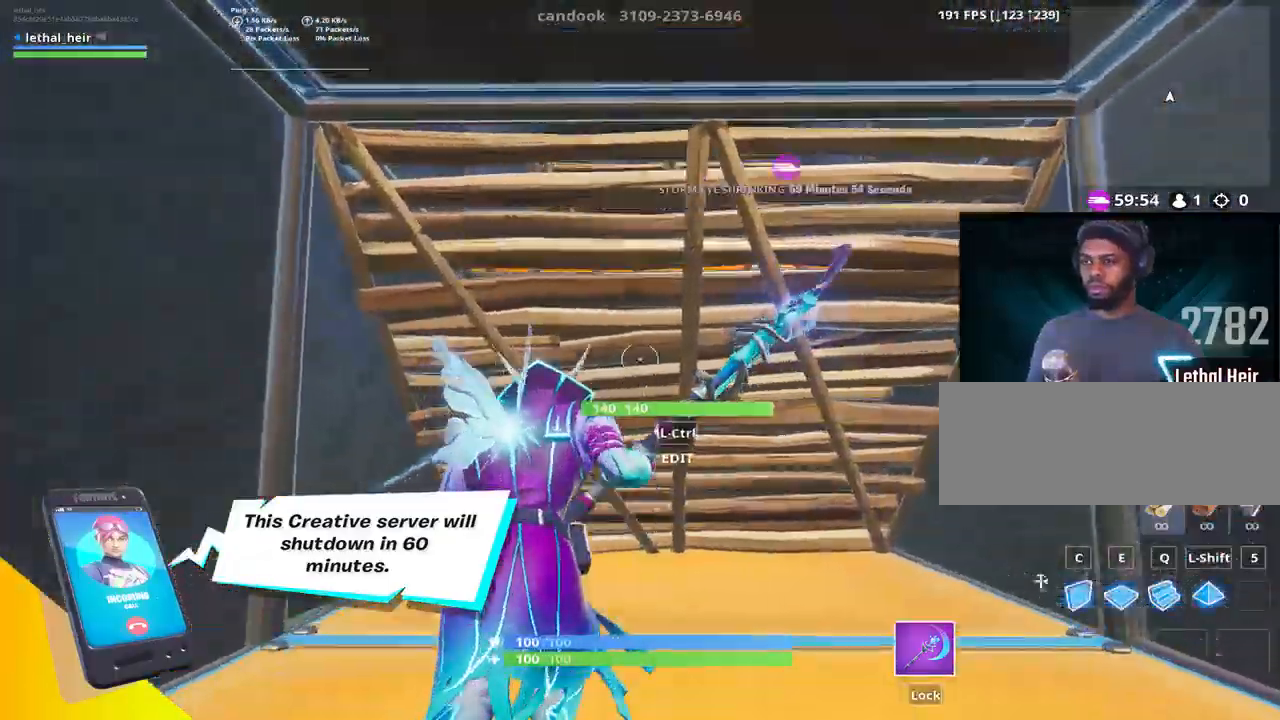
{"keys": ["w"], "events": [[17, "v", "down"], [234, "v", "up"]]}
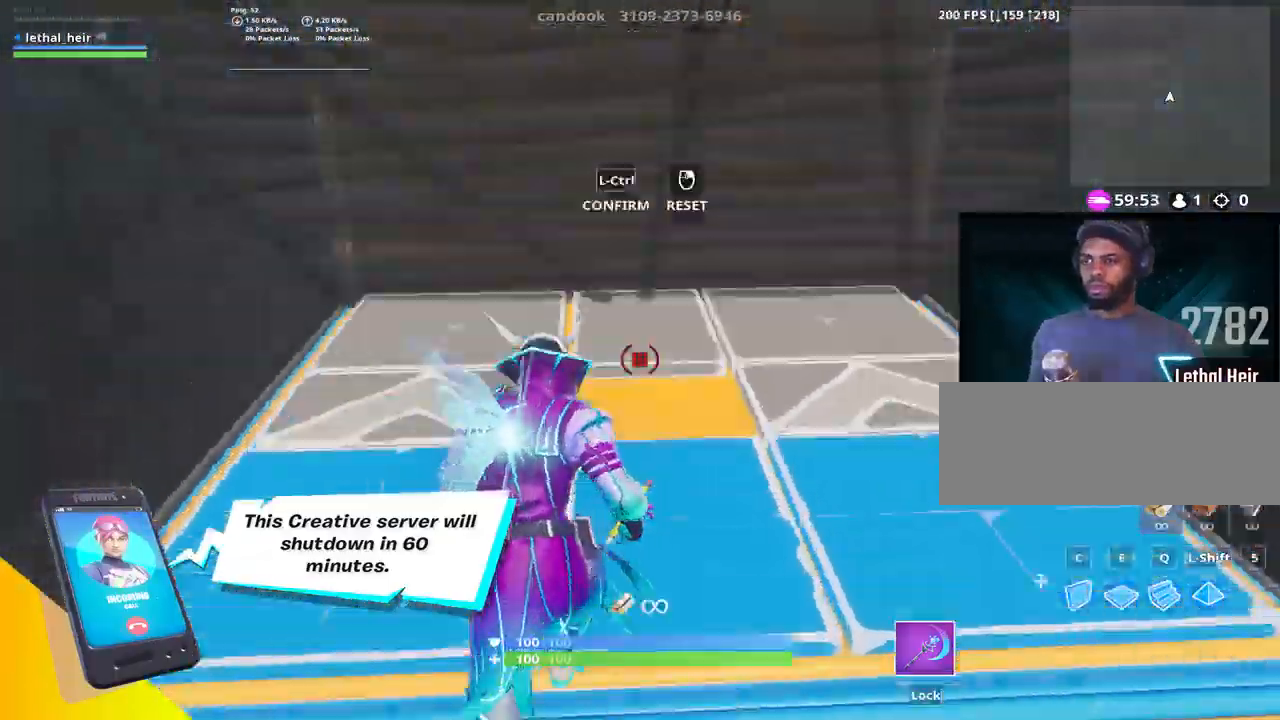
{"keys": ["w"], "events": [[84, "v", "down"], [284, "v", "up"]]}
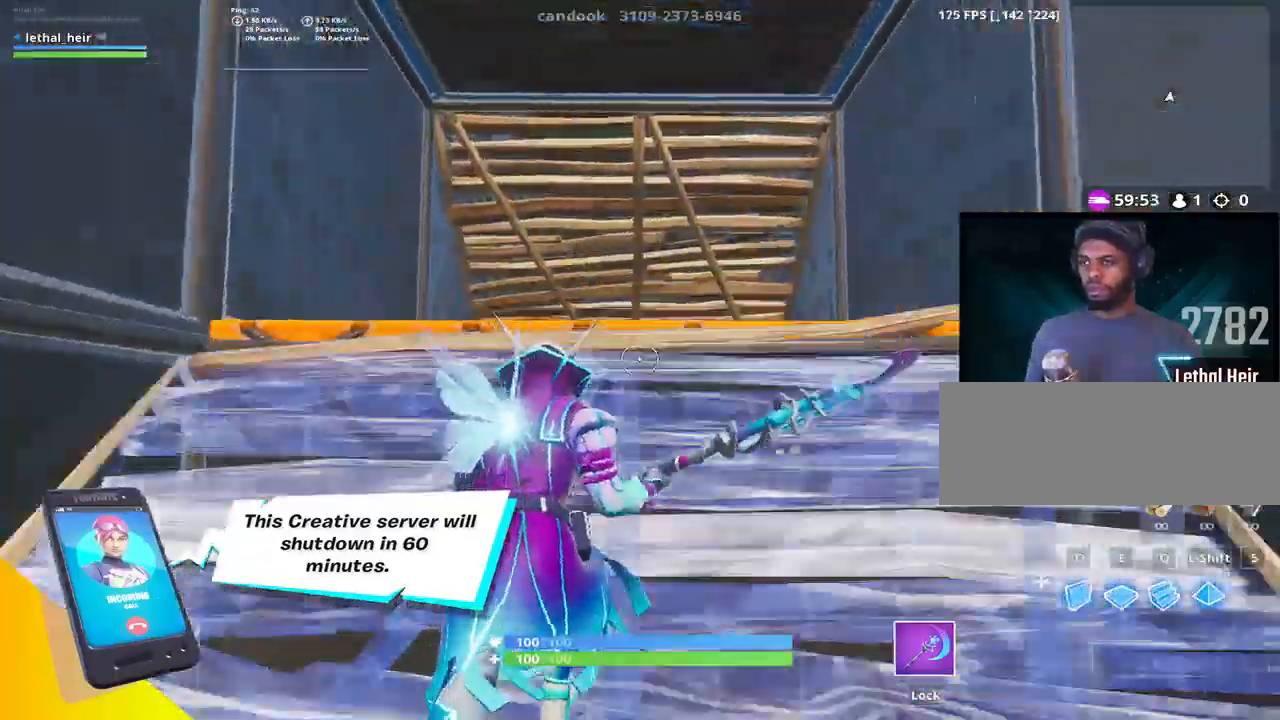
{"keys": ["w"], "events": []}
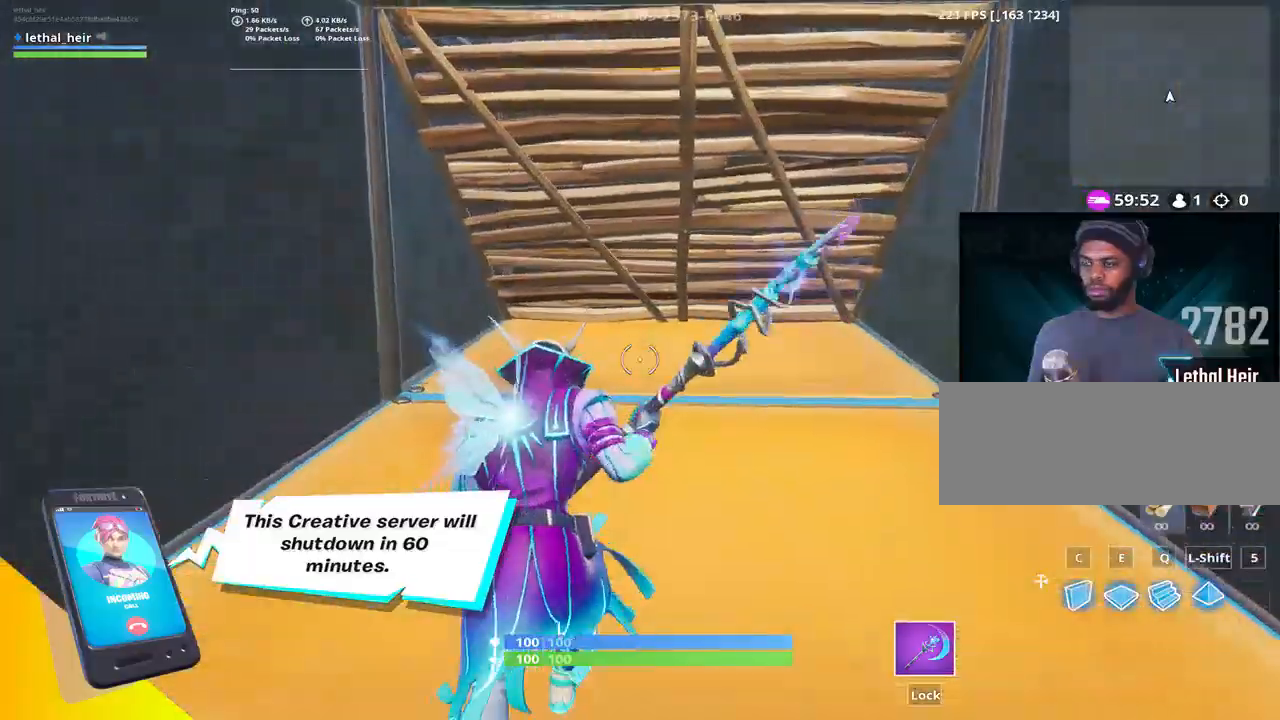
{"keys": ["w"], "events": []}
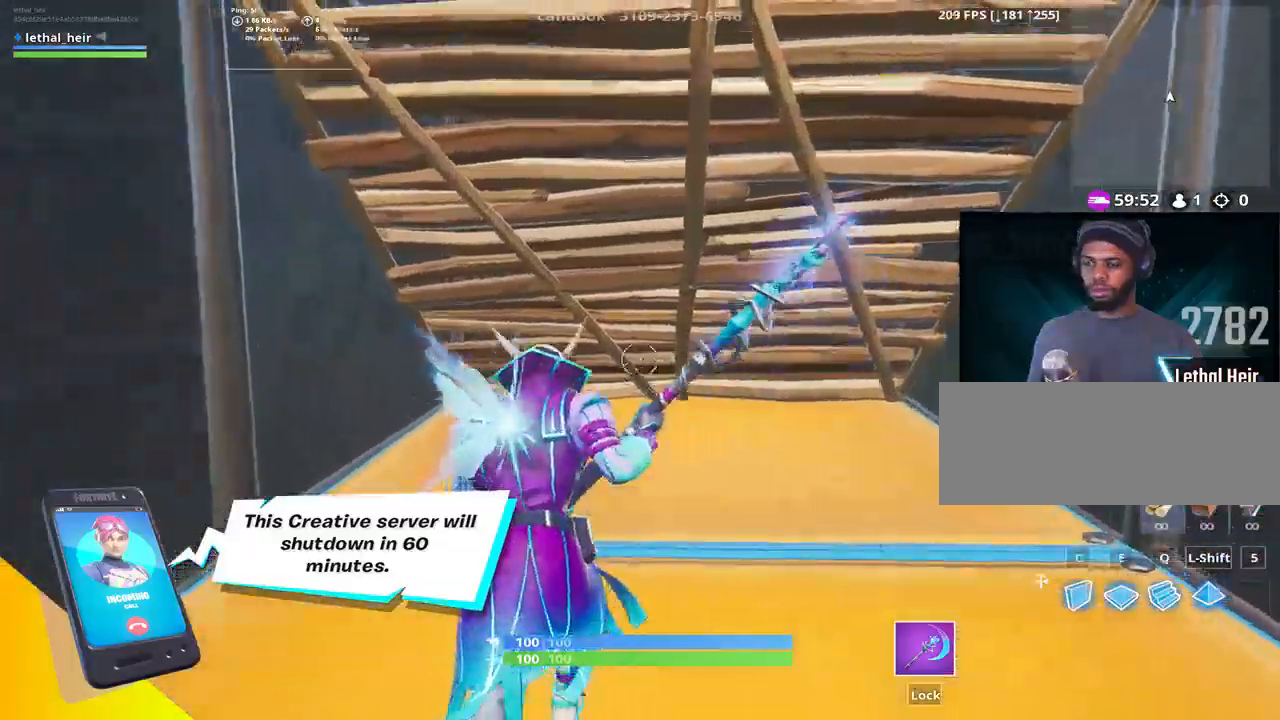
{"keys": ["w"], "events": [[167, "v", "down"], [300, "v", "up"]]}
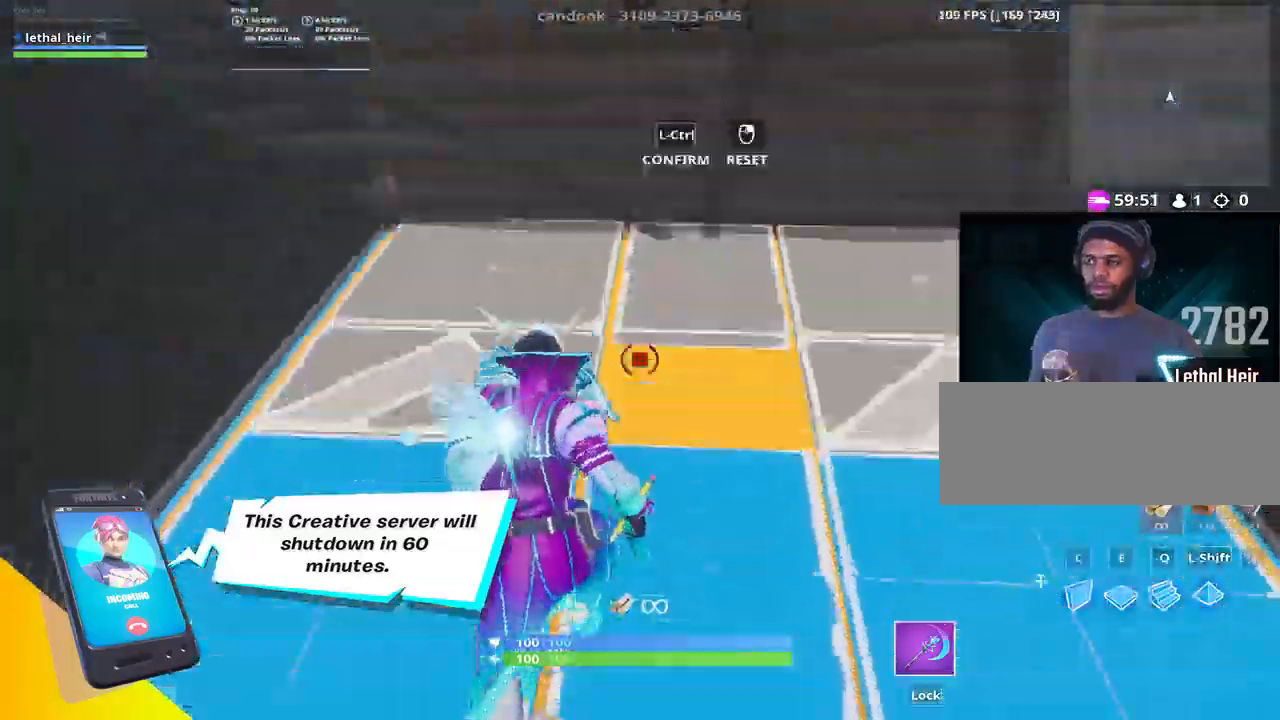
{"keys": ["w"], "events": [[84, "v", "down"], [250, "v", "up"]]}
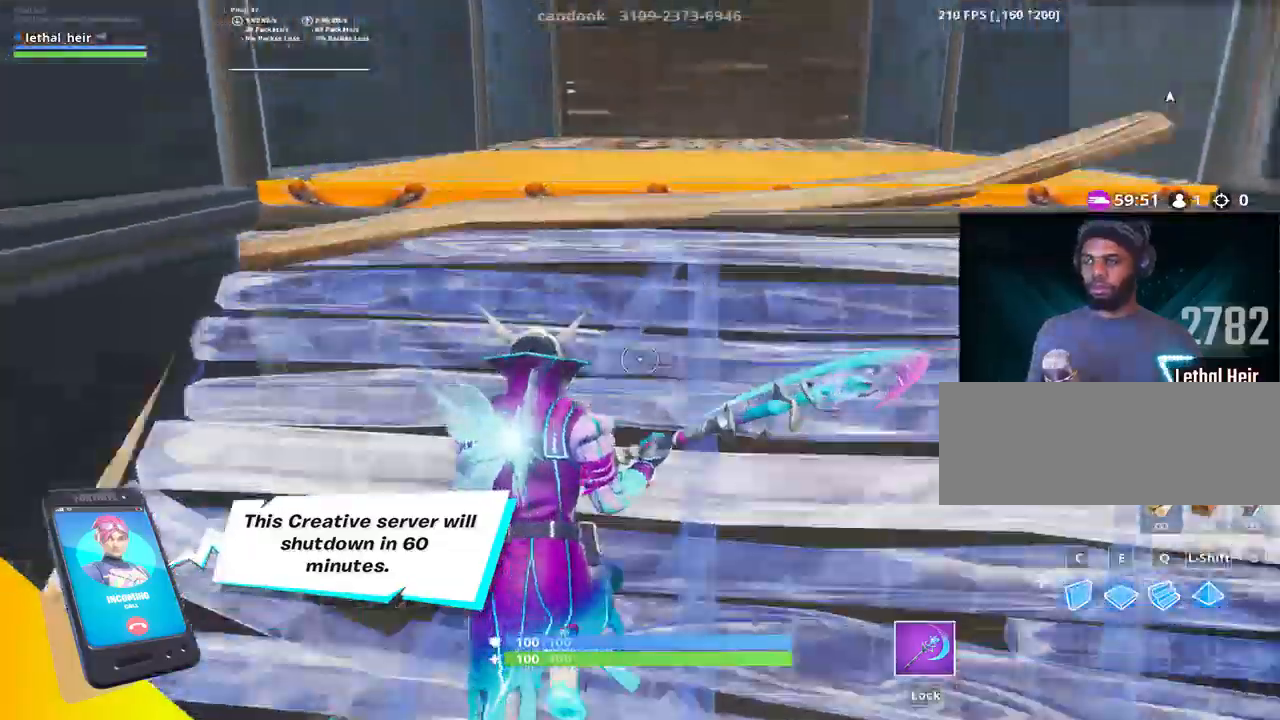
{"keys": ["w"], "events": []}
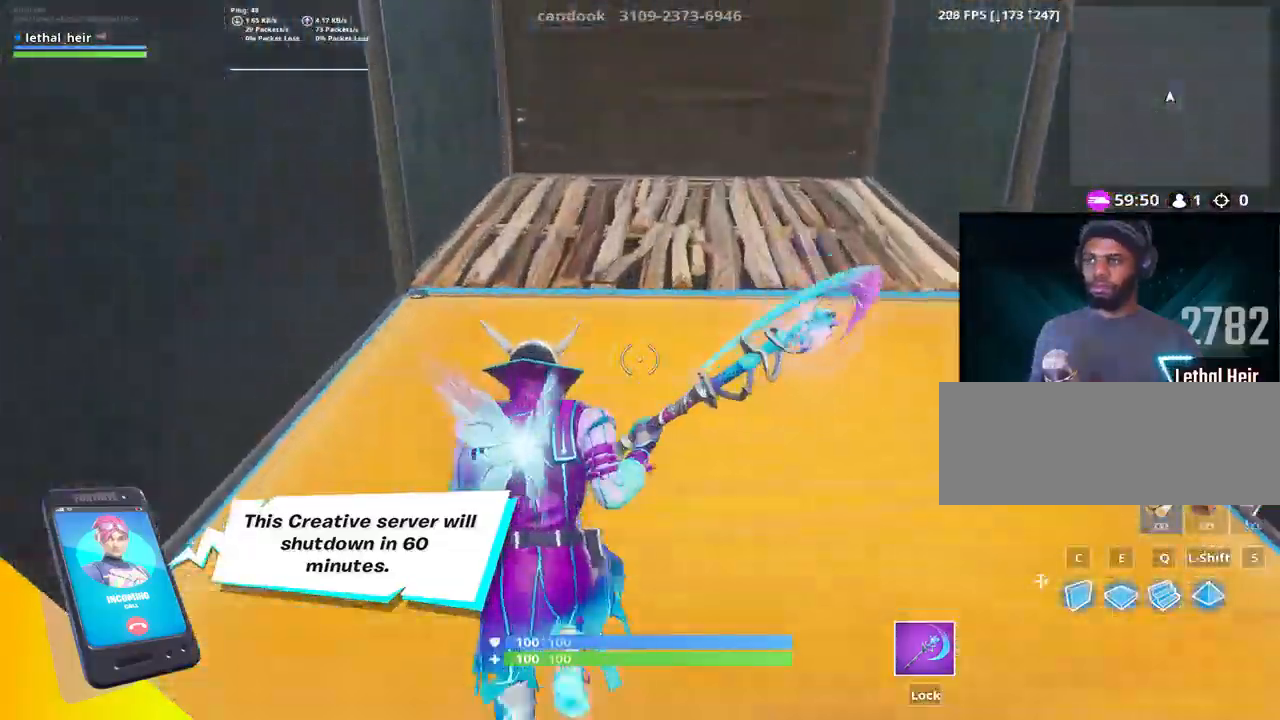
{"keys": ["w"], "events": []}
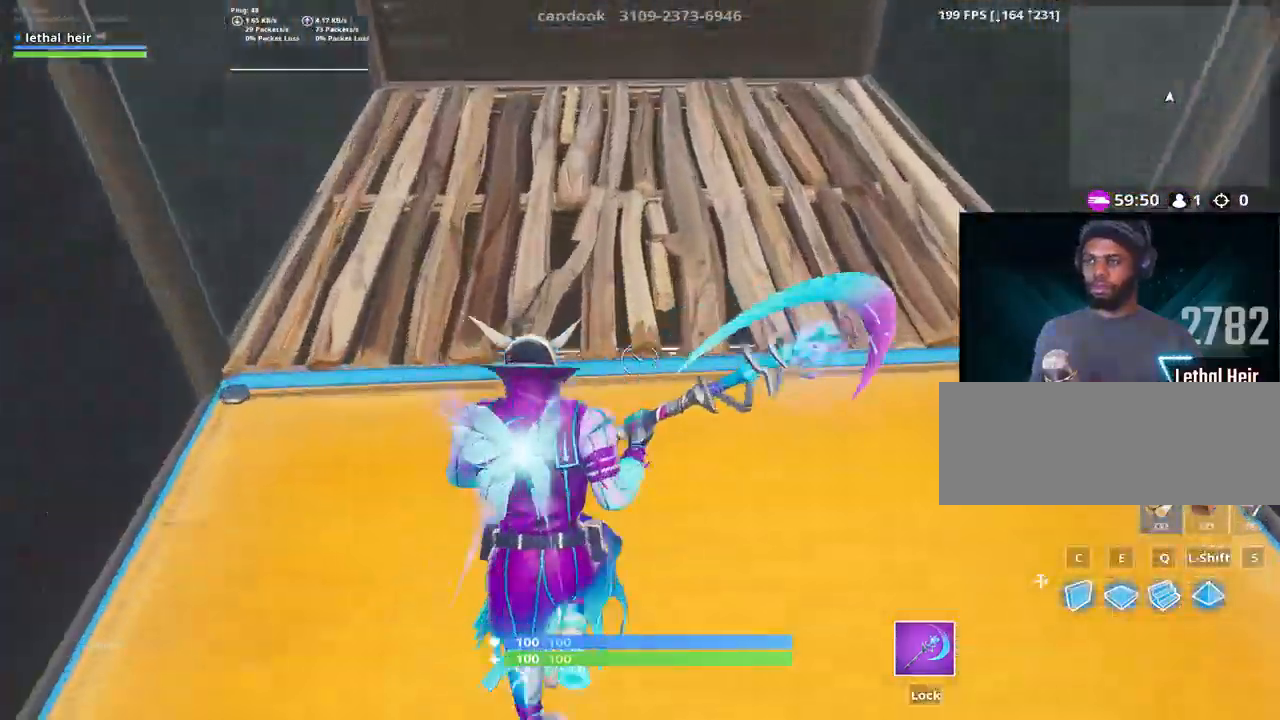
{"keys": ["v"], "events": [[67, "a", "down"], [384, "v", "down"], [450, "a", "up"], [484, "w", "up"]]}
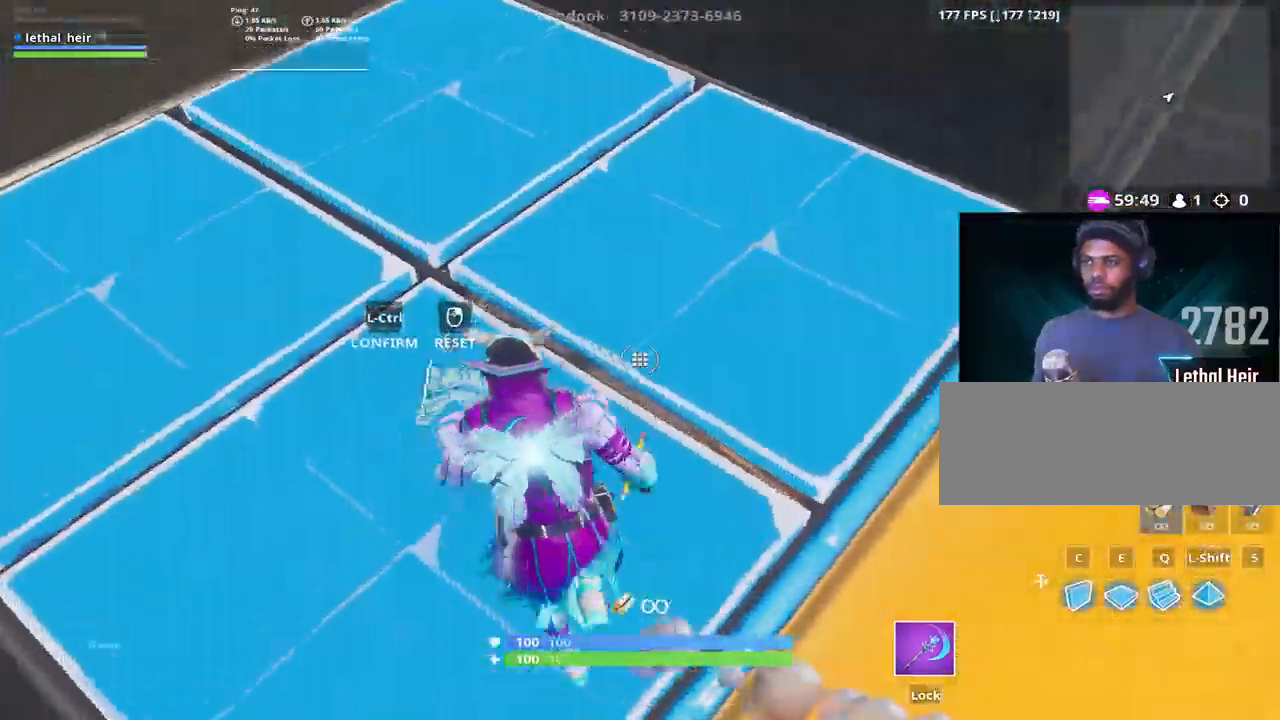
{"keys": [], "events": [[34, "v", "up"], [234, "v", "down"], [350, "v", "up"]]}
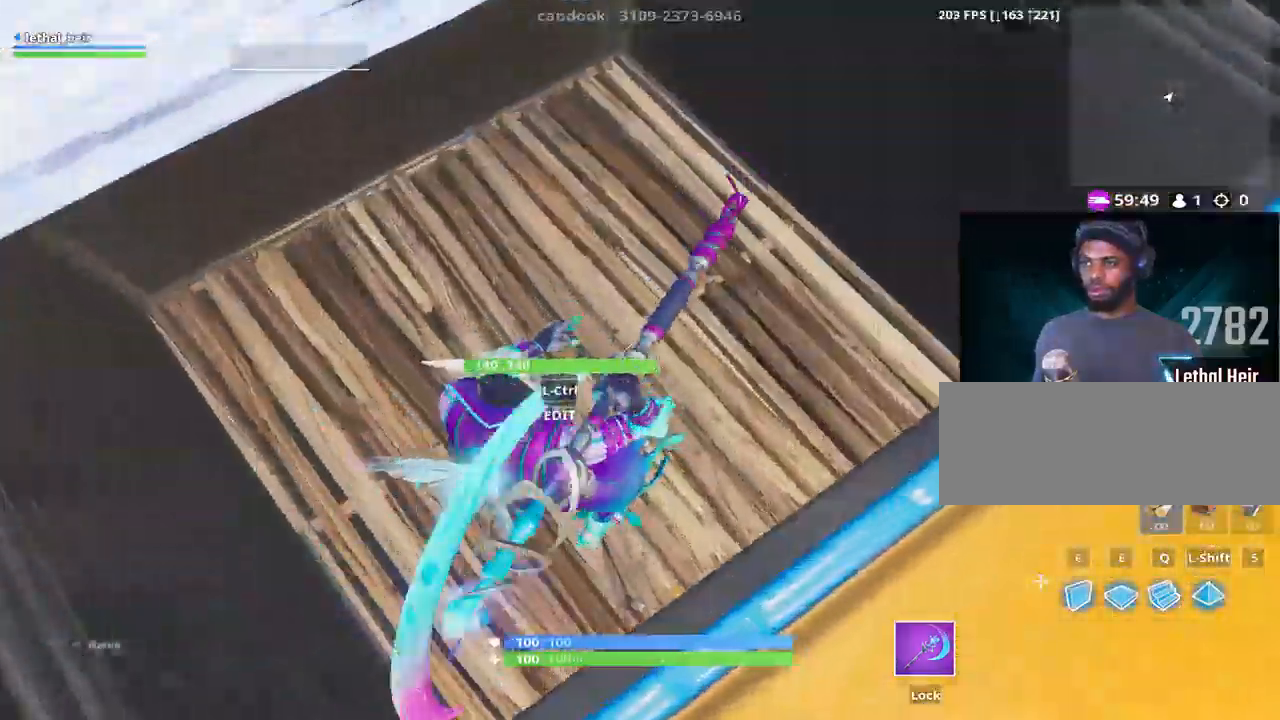
{"keys": [], "events": [[167, "v", "down"], [234, "v", "up"], [300, "v", "down"], [417, "v", "up"]]}
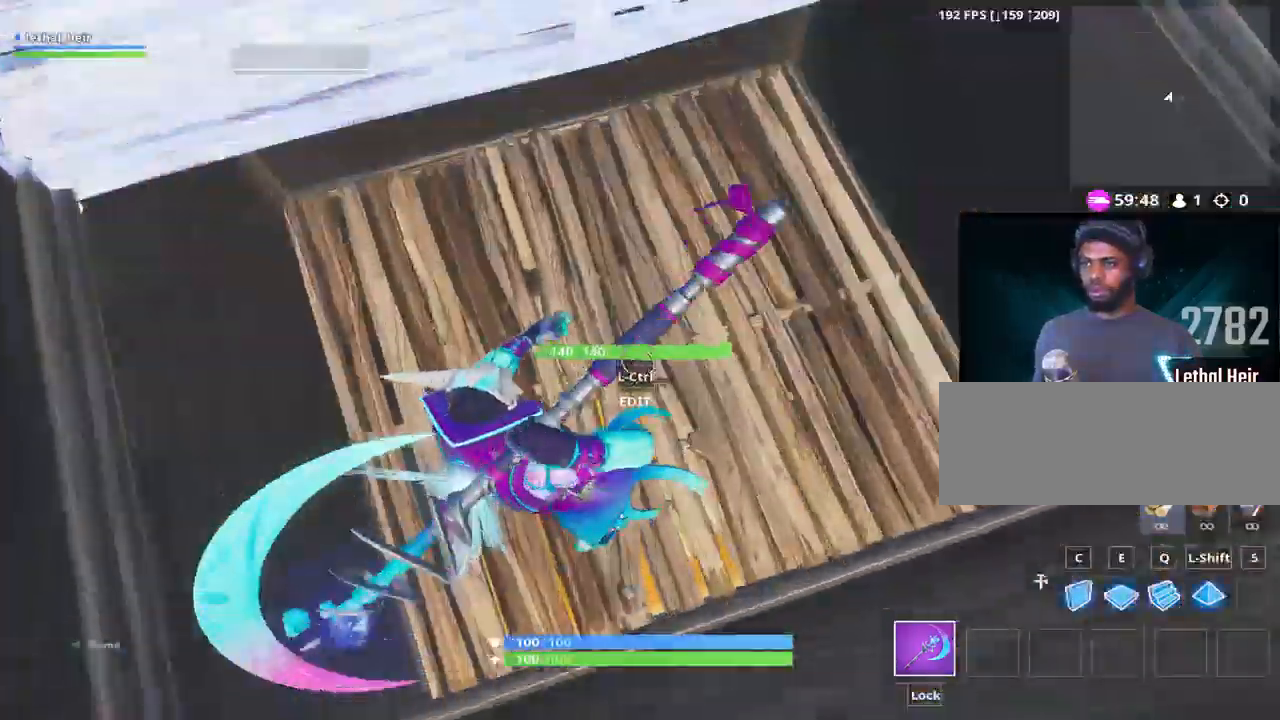
{"keys": [], "events": [[250, "v", "down"], [334, "v", "up"], [400, "v", "down"], [500, "v", "up"]]}
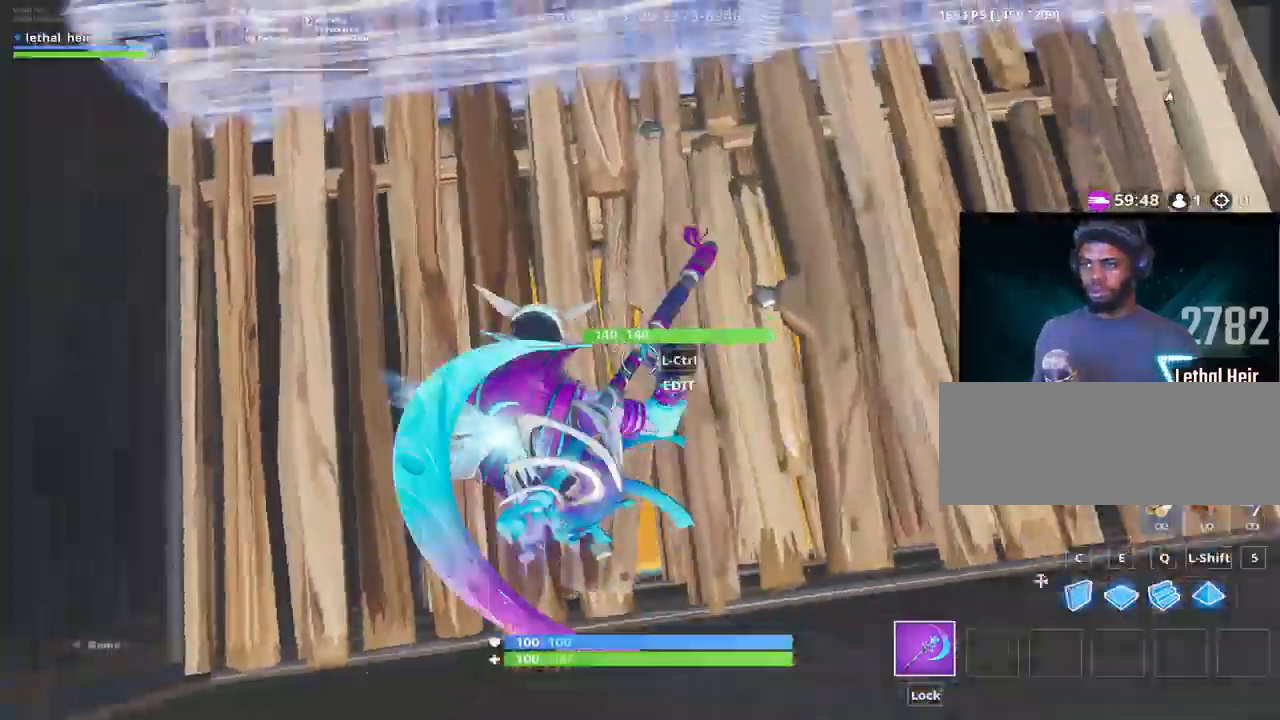
{"keys": ["v"], "events": [[317, "v", "down"], [434, "v", "up"], [500, "v", "down"]]}
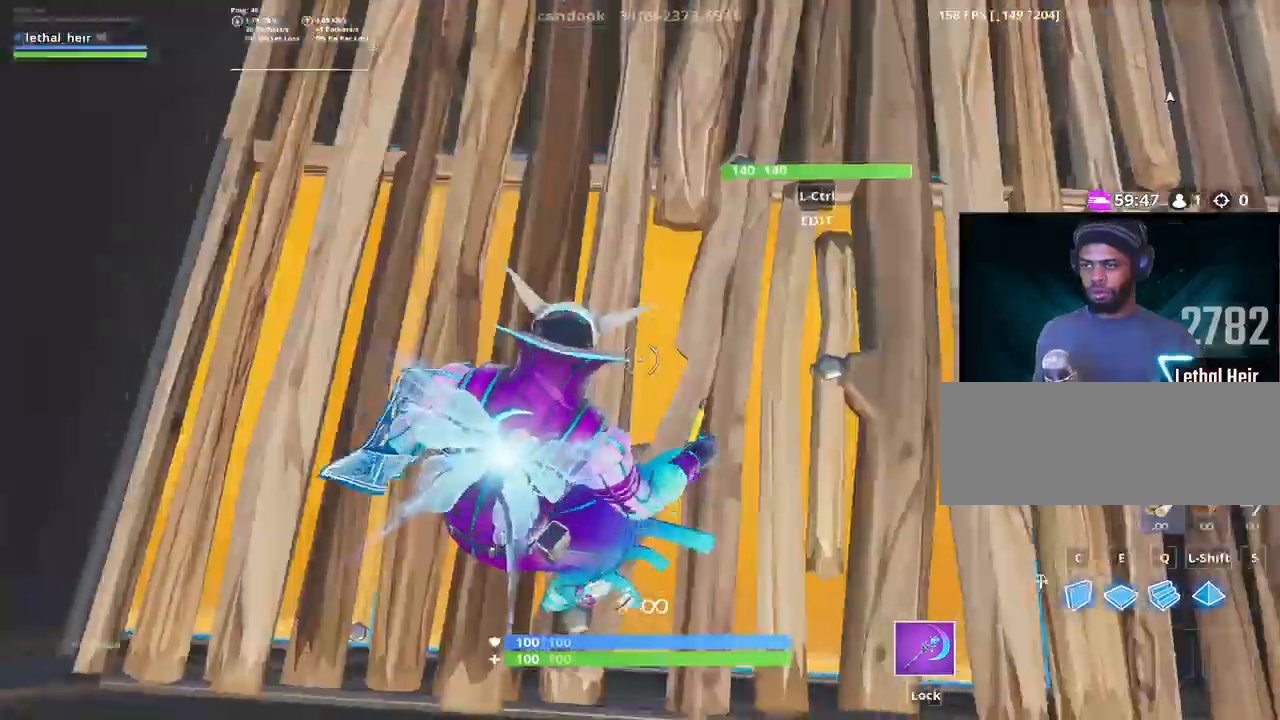
{"keys": ["a", "d", "w"], "events": [[100, "v", "up"], [384, "d", "down"], [450, "w", "down"], [484, "a", "down"]]}
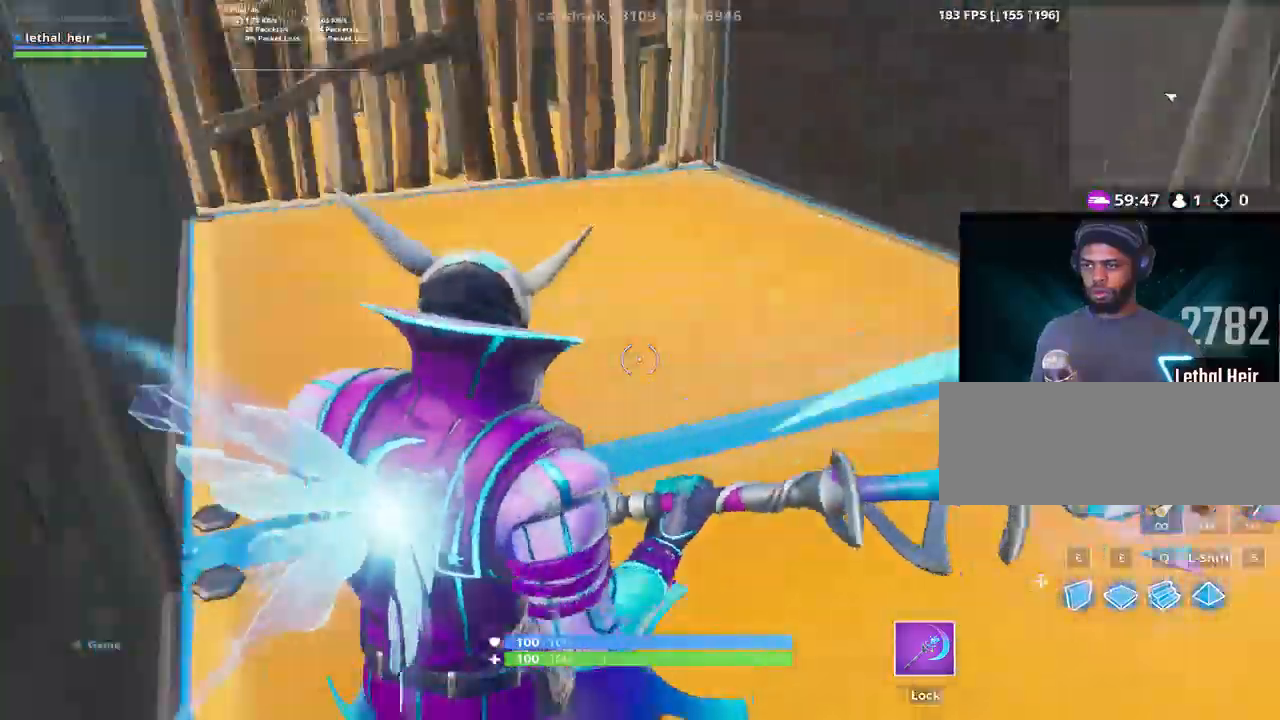
{"keys": ["d", "w"], "events": [[67, "d", "up"], [167, "a", "up"], [200, "d", "down"], [384, "a", "down"], [450, "a", "up"]]}
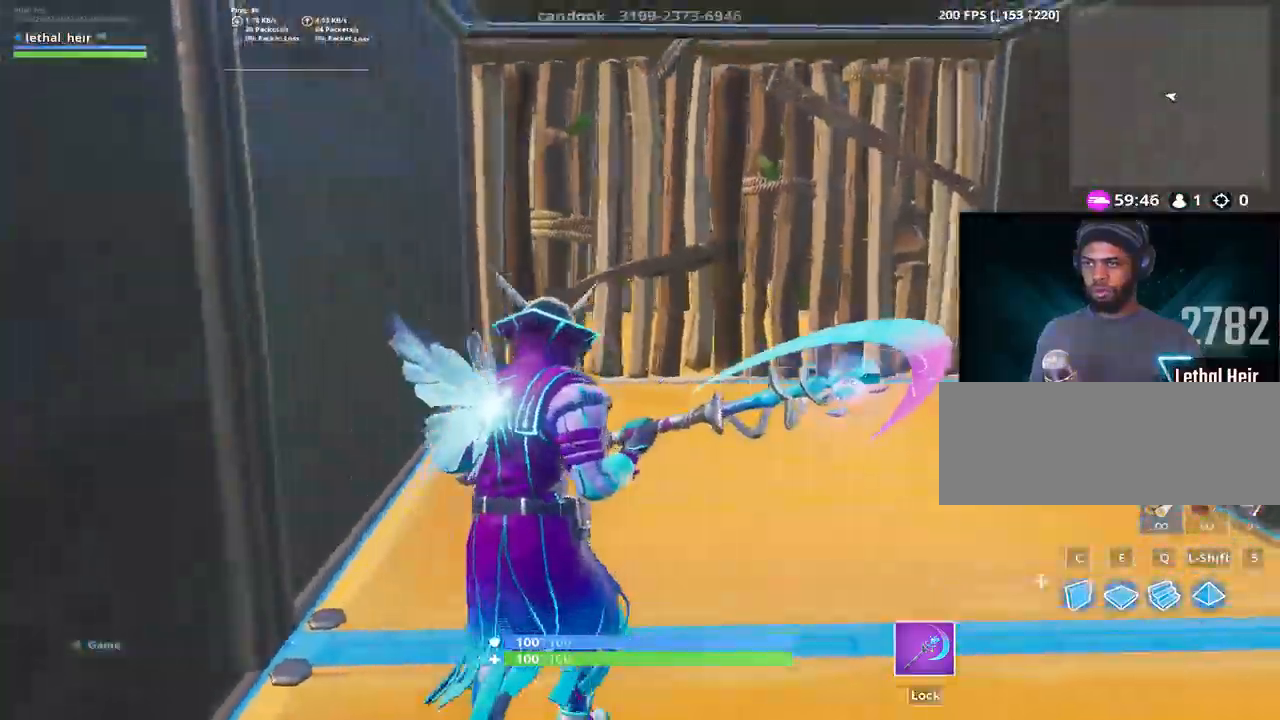
{"keys": ["v", "w"], "events": [[67, "d", "up"], [484, "v", "down"]]}
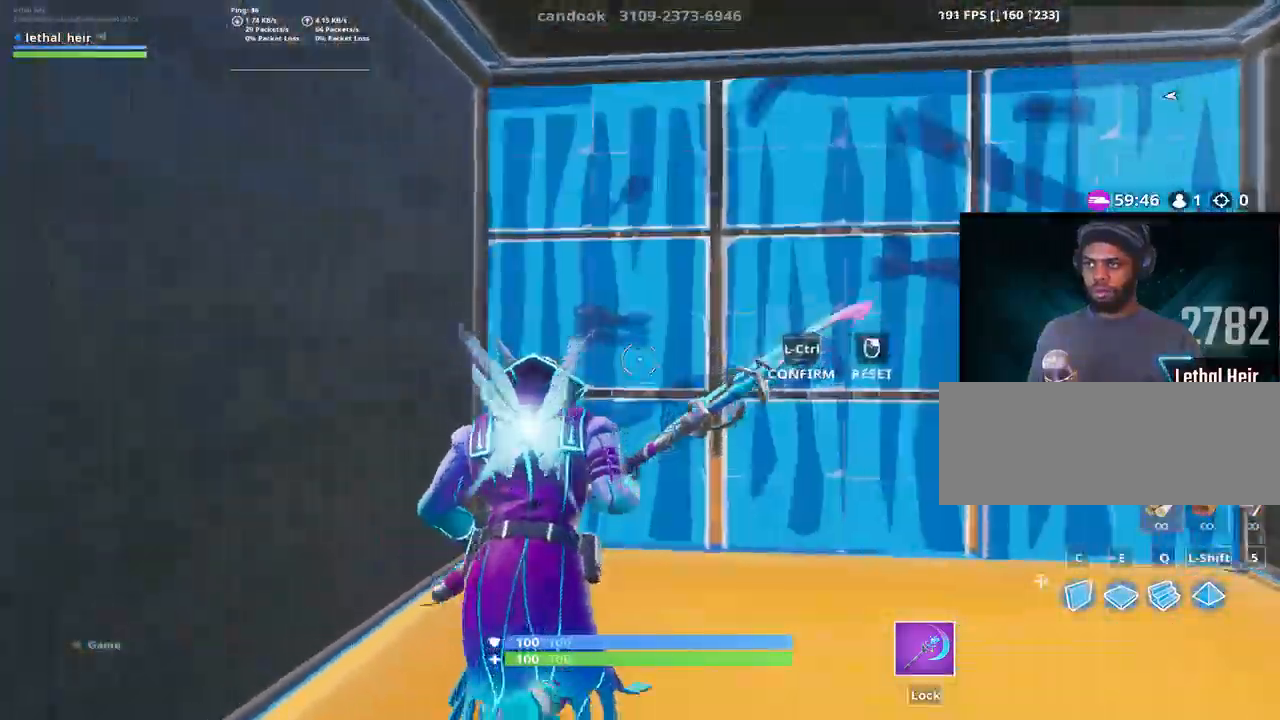
{"keys": ["w"], "events": [[150, "v", "up"], [234, "v", "down"], [367, "v", "up"]]}
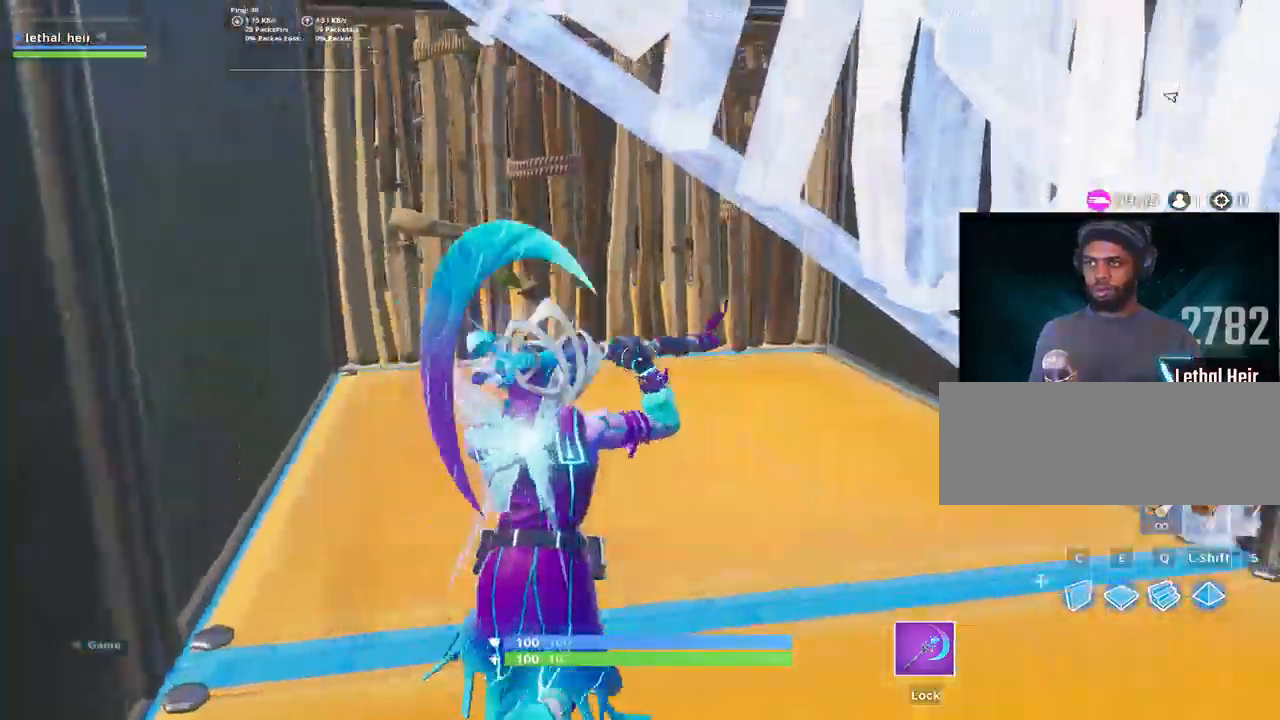
{"keys": ["w"], "events": [[400, "v", "down"], [500, "v", "up"]]}
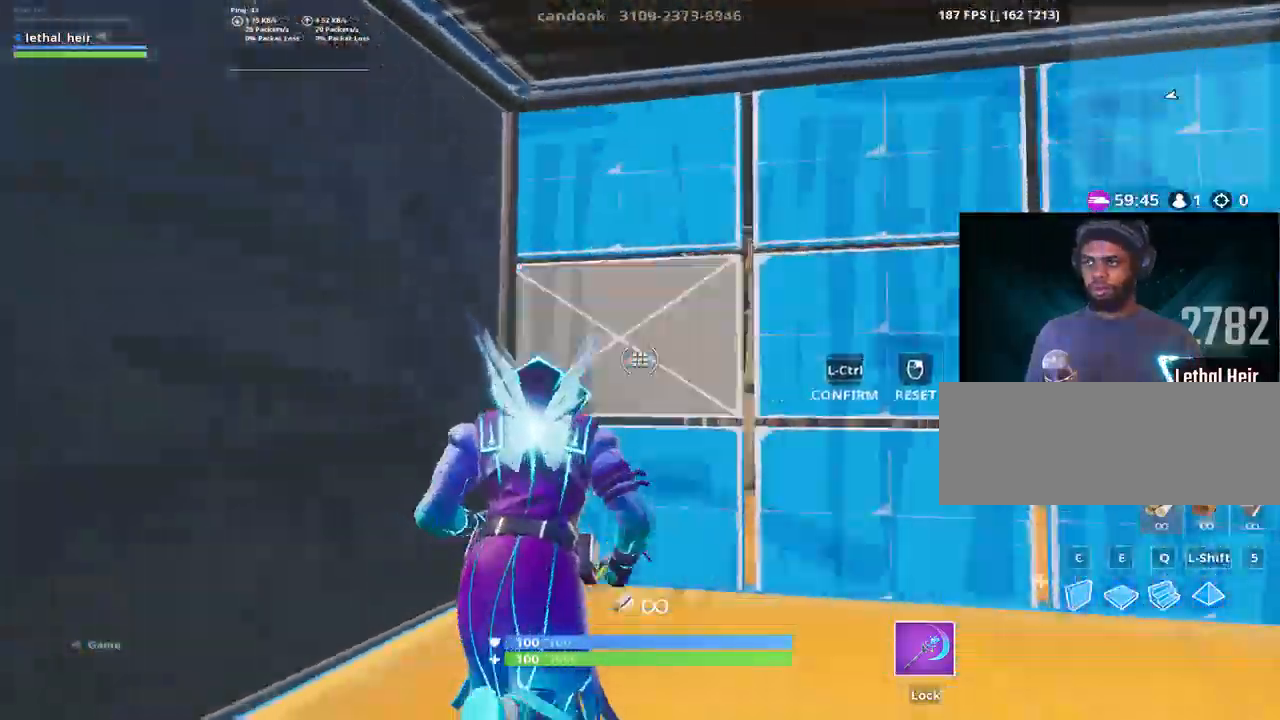
{"keys": ["w"], "events": [[67, "v", "down"], [217, "v", "up"]]}
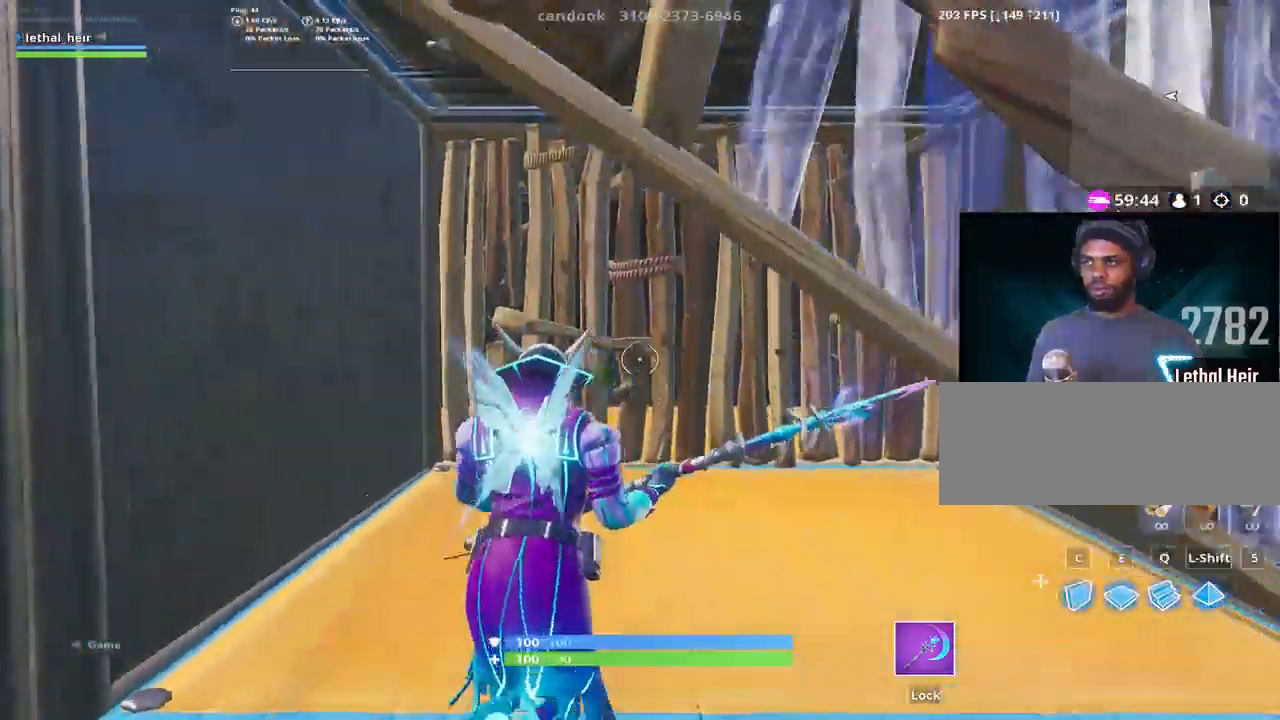
{"keys": ["v", "w"], "events": [[234, "v", "down"], [384, "v", "up"], [484, "v", "down"]]}
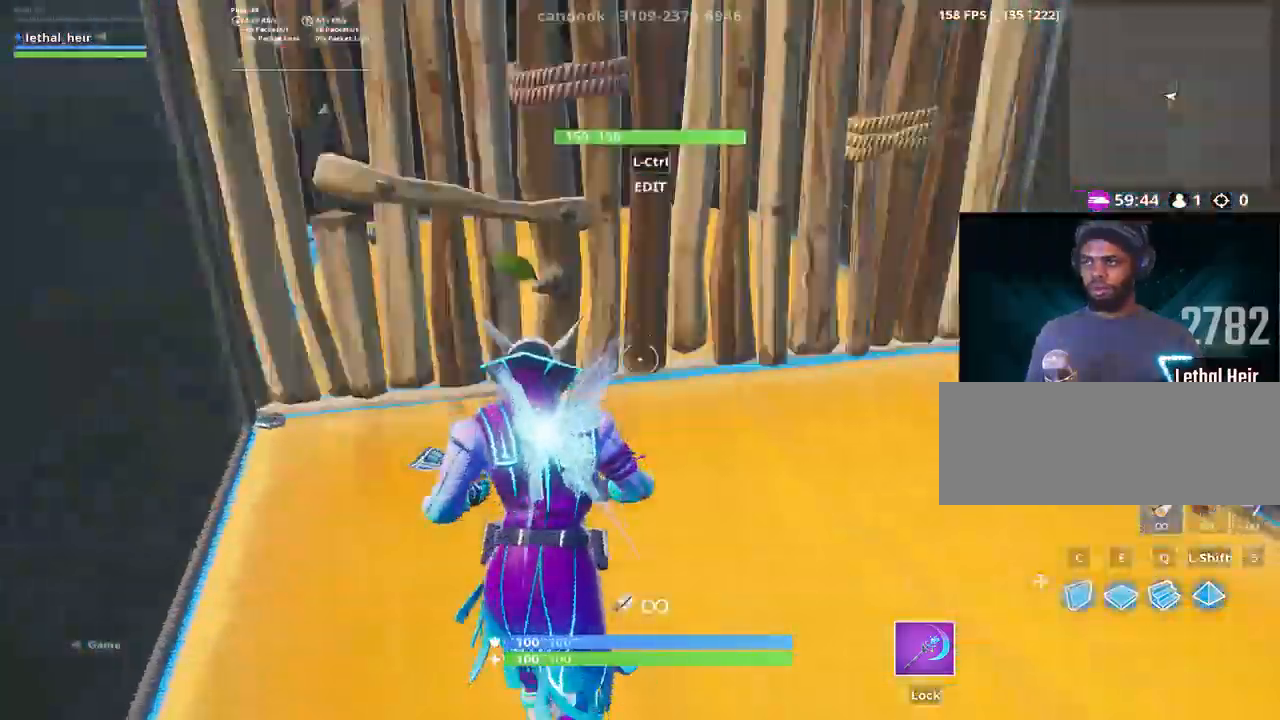
{"keys": ["d", "w"], "events": [[134, "v", "up"], [234, "d", "down"]]}
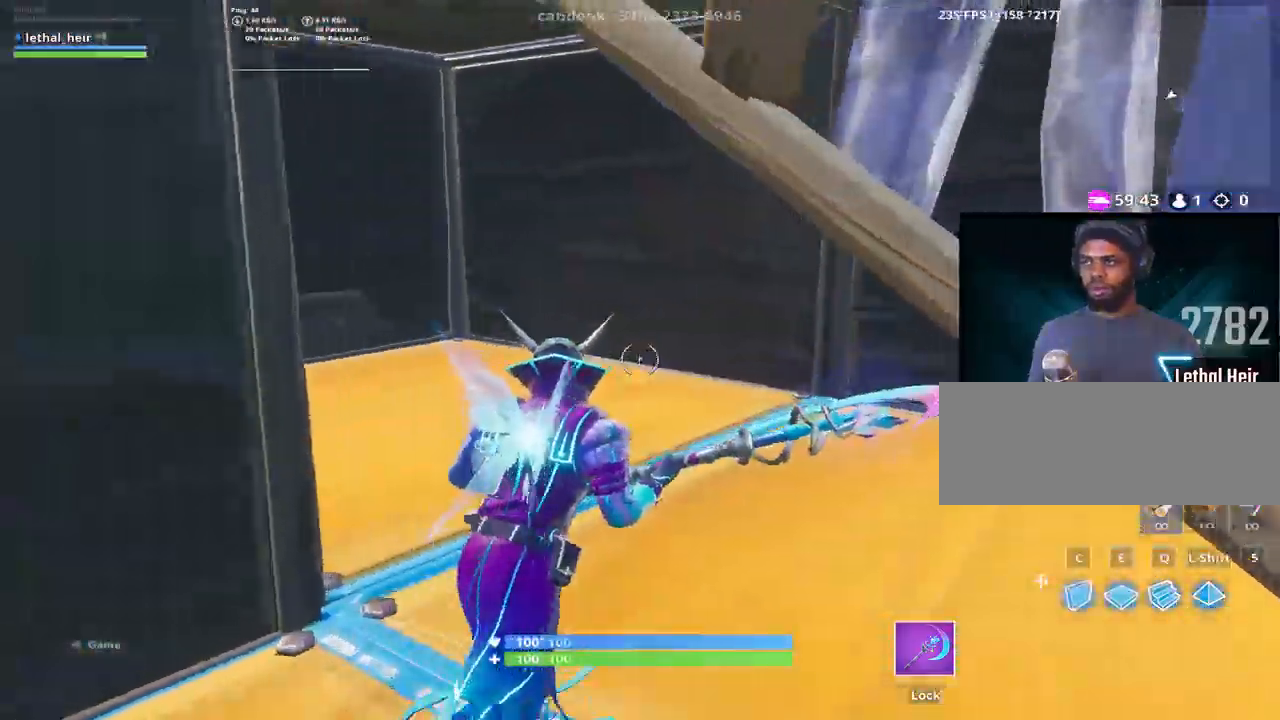
{"keys": ["d", "w"], "events": [[17, "shift_r", "down"], [50, "shift_r", "up"]]}
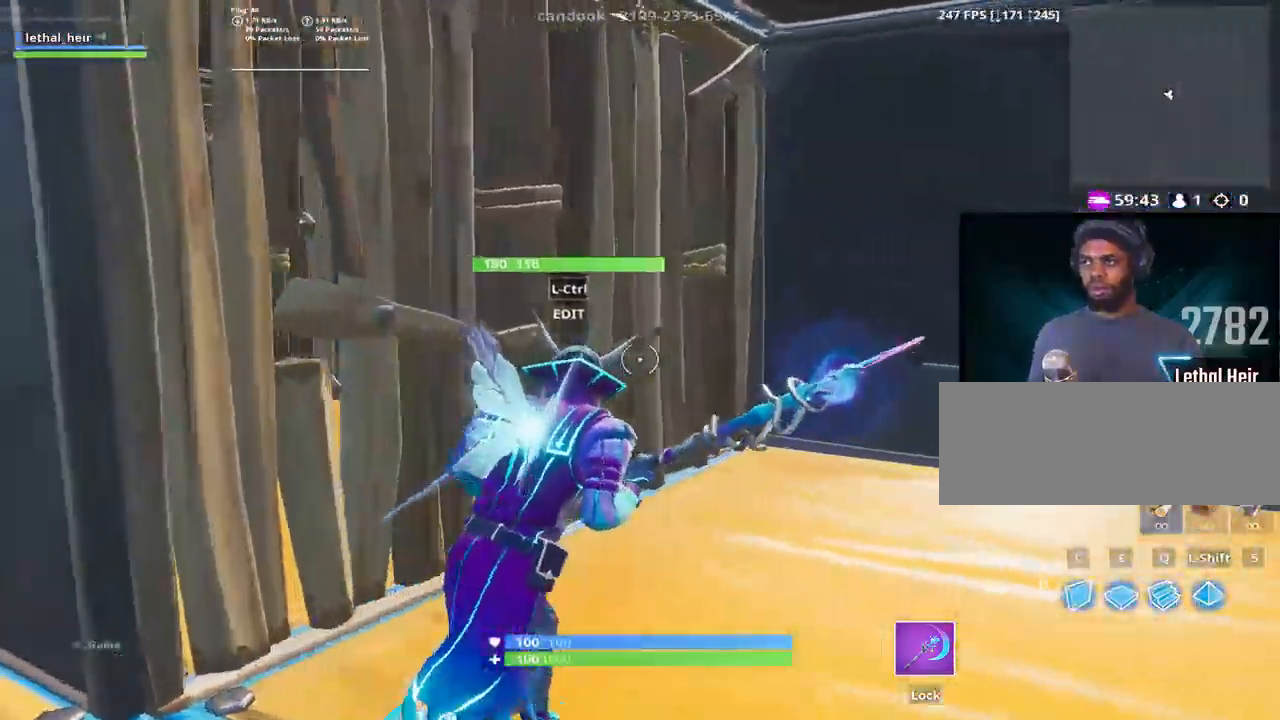
{"keys": ["a", "d"], "events": [[117, "v", "down"], [150, "w", "up"], [267, "v", "up"], [434, "a", "down"]]}
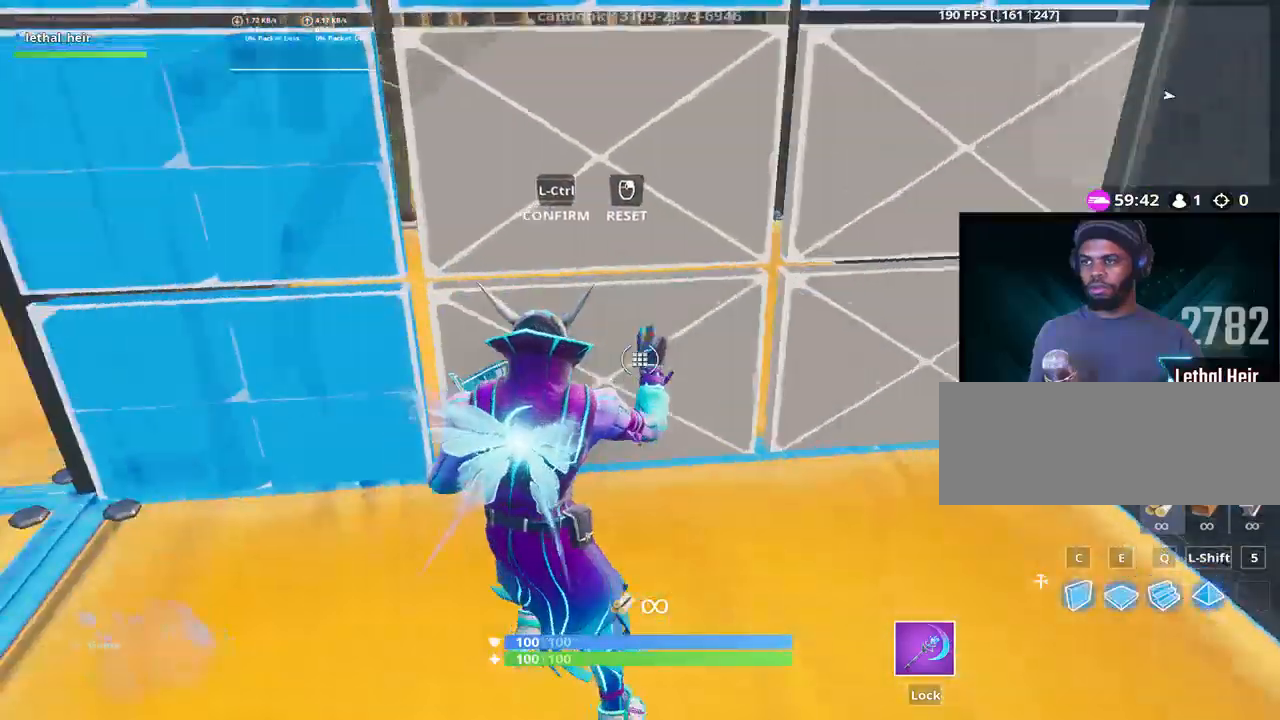
{"keys": ["d", "w"], "events": [[50, "v", "down"], [184, "v", "up"], [184, "w", "down"], [234, "a", "up"]]}
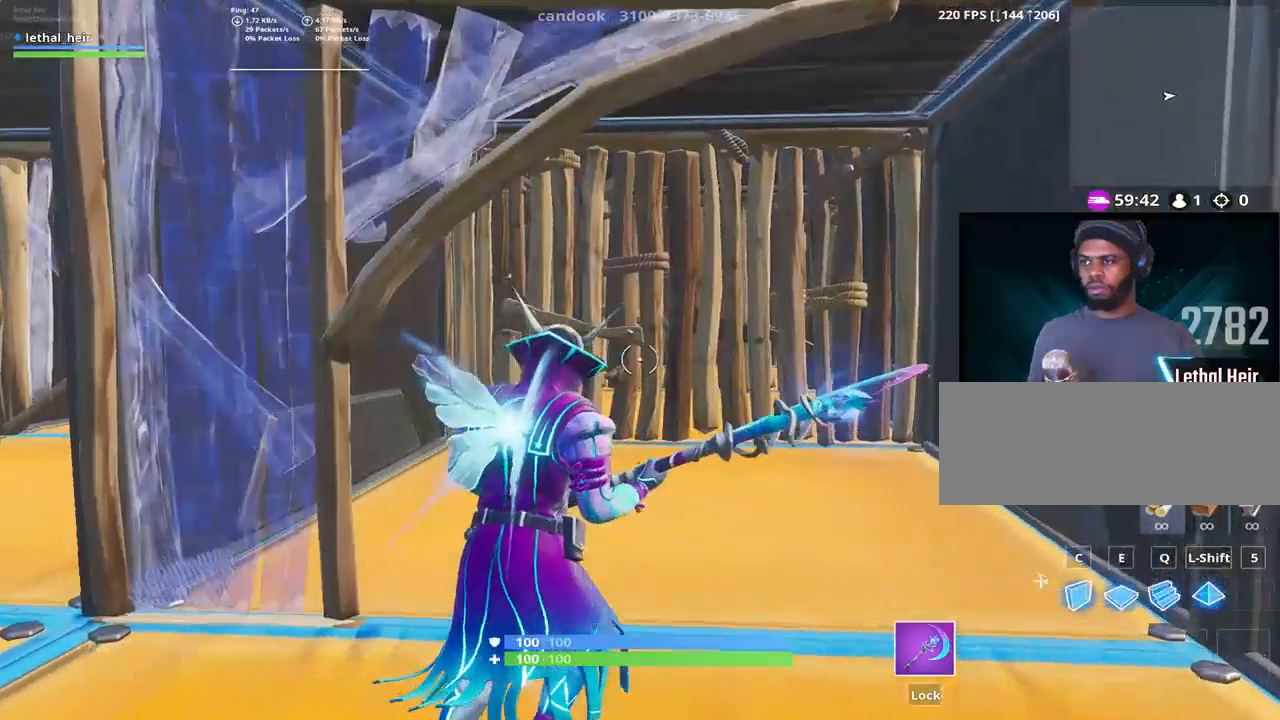
{"keys": ["w"], "events": [[250, "d", "up"]]}
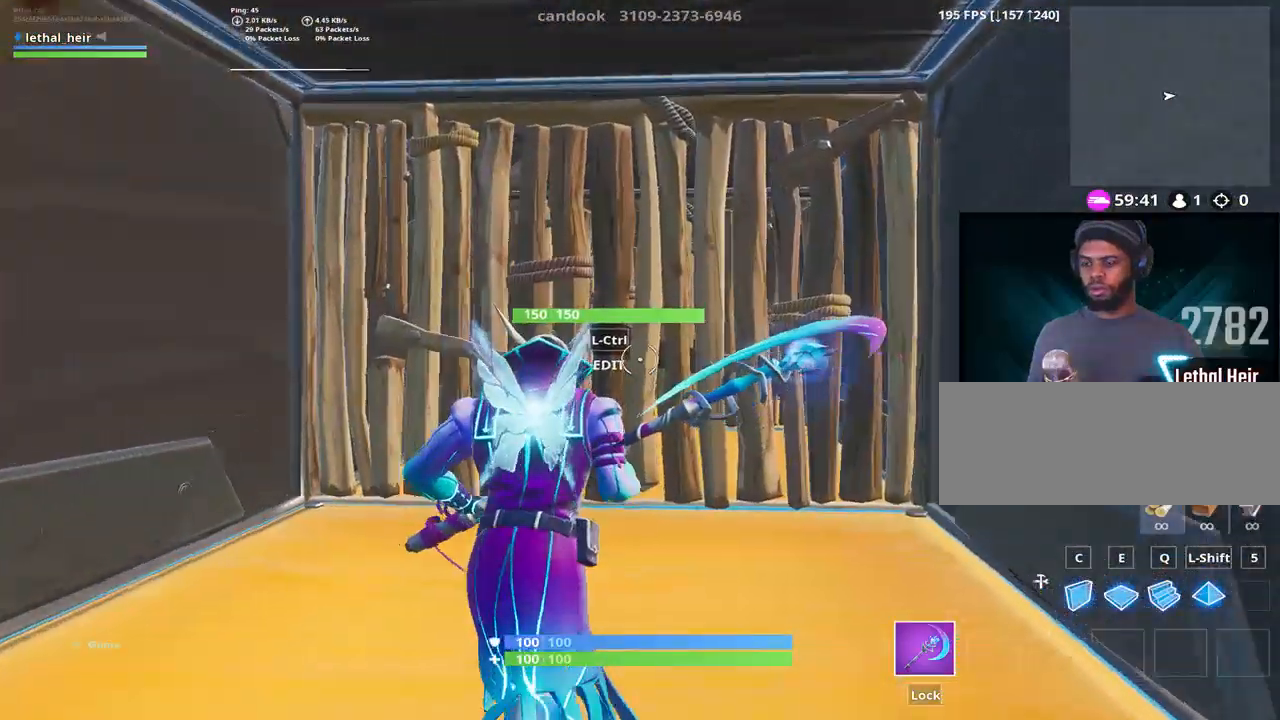
{"keys": ["v", "w"], "events": [[17, "v", "down"], [134, "v", "up"], [434, "v", "down"]]}
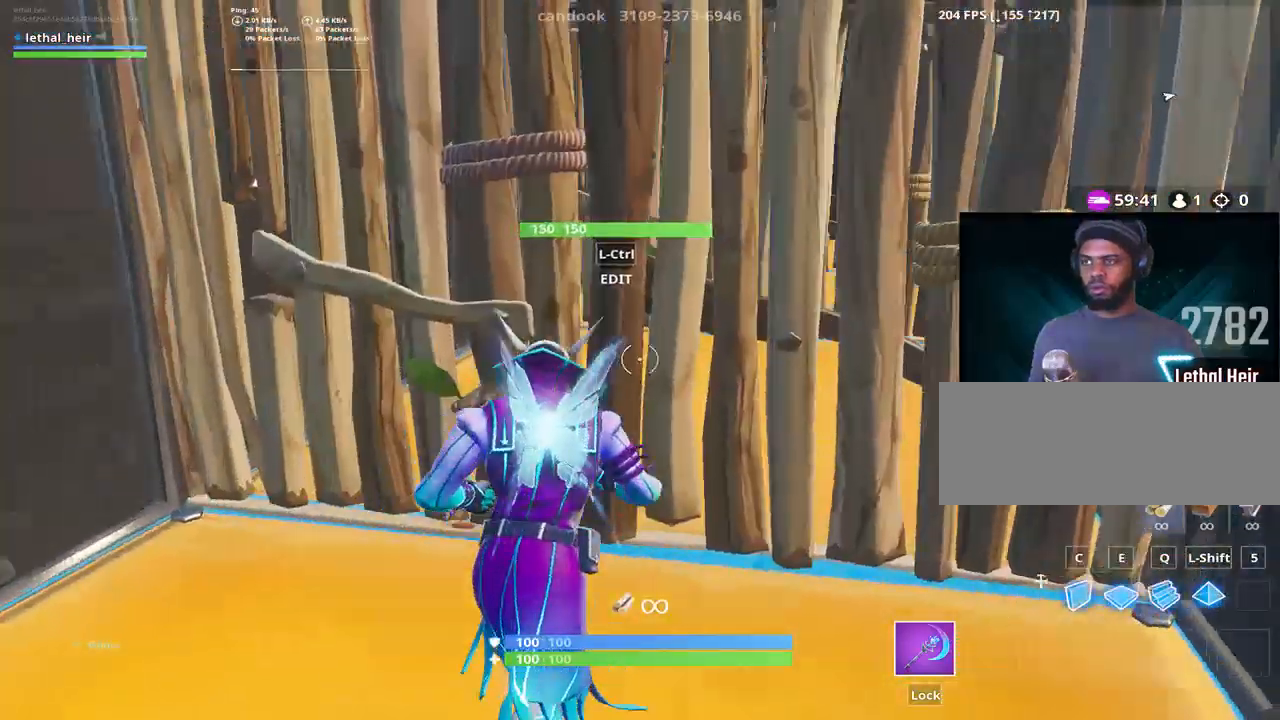
{"keys": [], "events": [[50, "v", "up"], [184, "d", "down"], [367, "d", "up"], [500, "w", "up"]]}